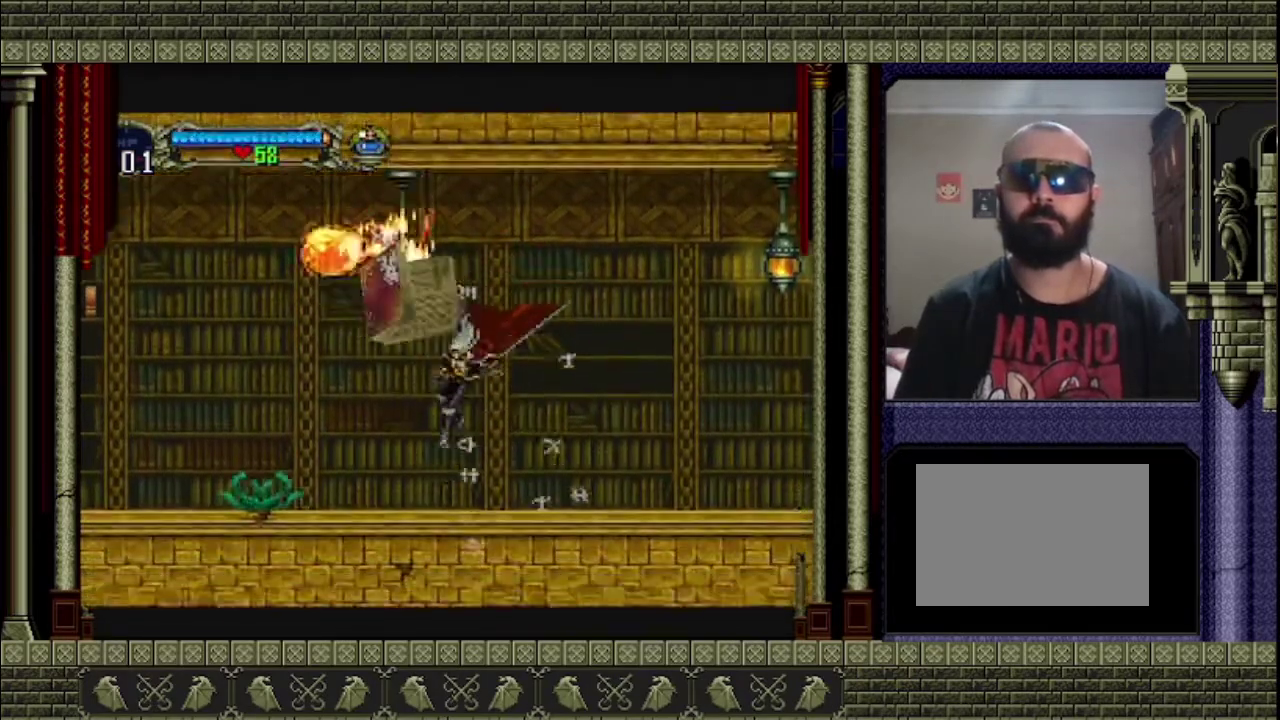
Gameplay with a controller (PlayStation layout); each line is a JSON object with the inputs held at the frame after it. "events" lists button and stick changes between this image and that frame as [ms after this image, input, new state], when the widget could be followed in between. This overlay highlights the sticks when they move; stick clicks (L3) are not distinguishable. Not read: L3 R3.
{"buttons": [], "left_stick": "down-left", "right_stick": "center", "events": [[500, "left_stick", "down-left"]]}
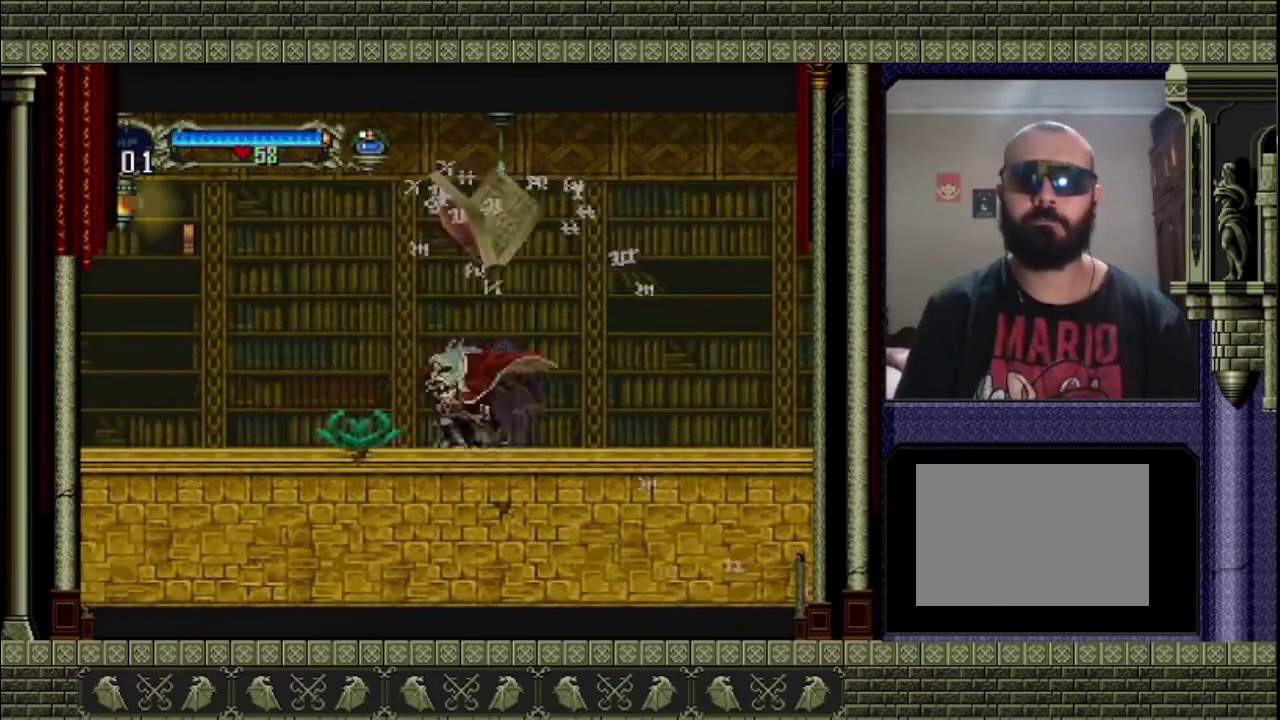
{"buttons": [], "left_stick": "down-left", "right_stick": "center", "events": [[100, "SQUARE", "down"], [133, "left_stick", "down"], [433, "SQUARE", "up"], [433, "left_stick", "down-left"]]}
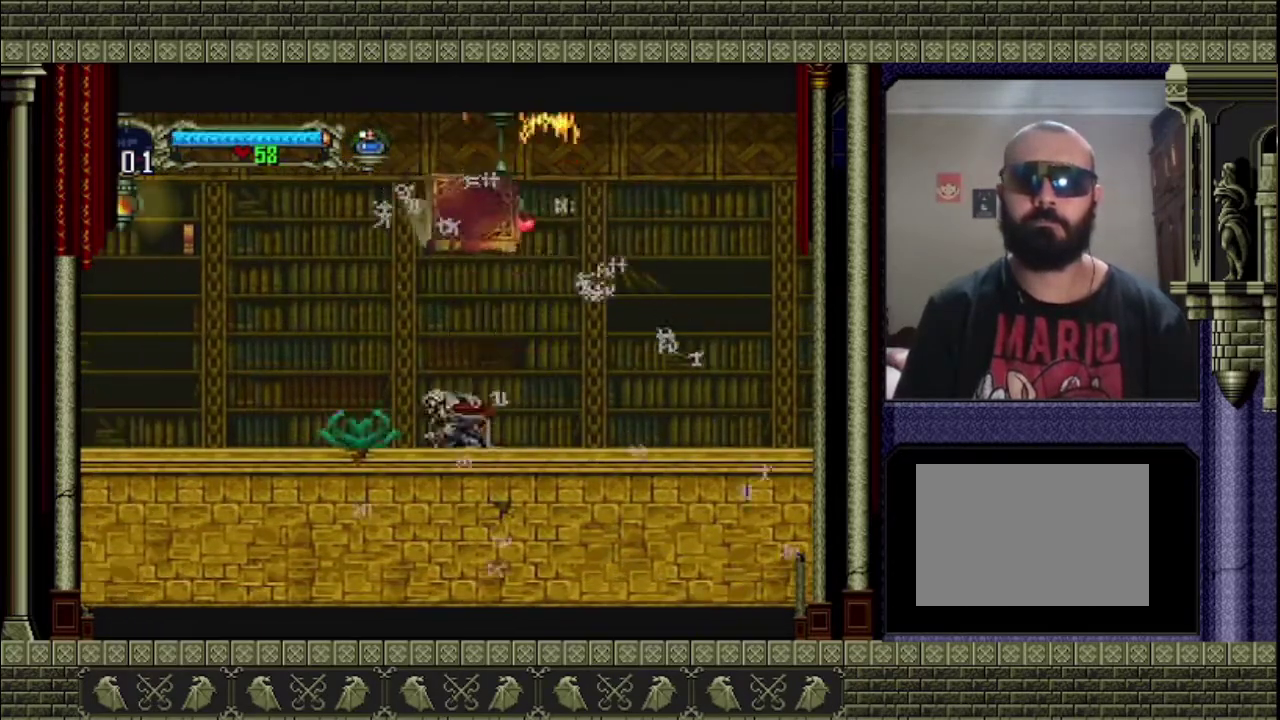
{"buttons": [], "left_stick": "down-left", "right_stick": "center", "events": [[200, "SQUARE", "down"], [267, "SQUARE", "up"], [367, "SQUARE", "down"], [433, "SQUARE", "up"]]}
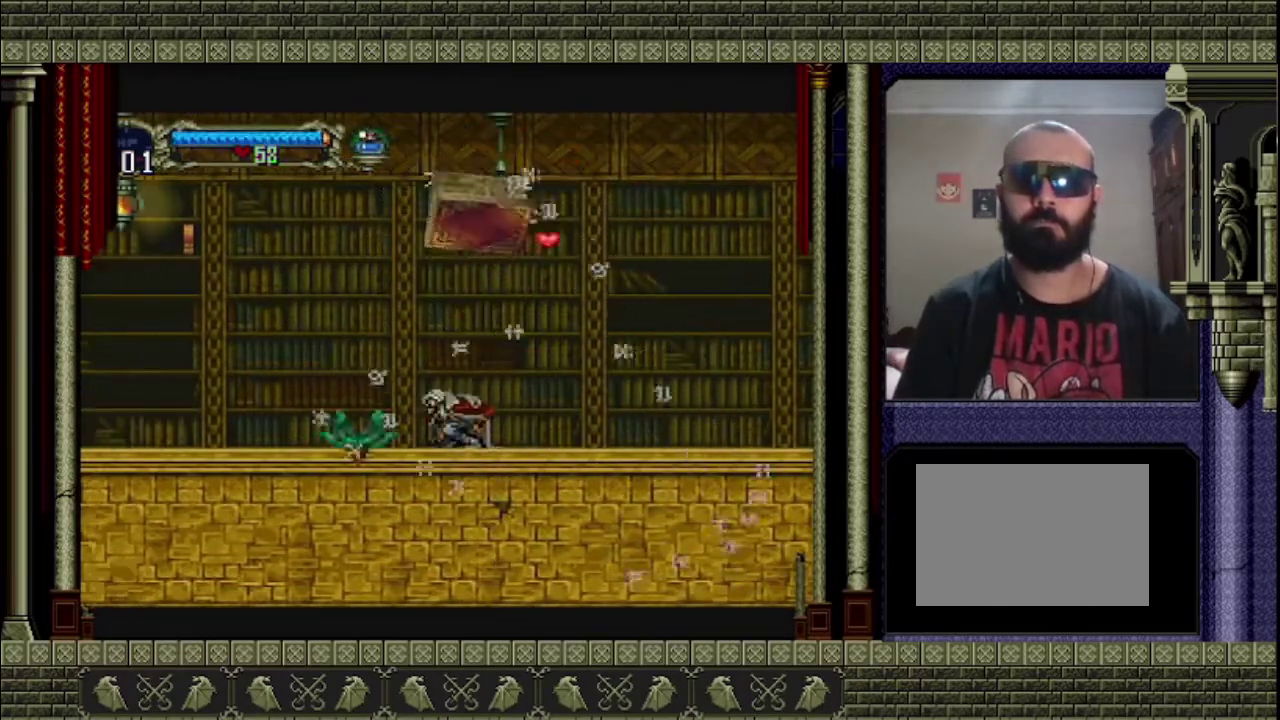
{"buttons": ["SQUARE"], "left_stick": "down", "right_stick": "center", "events": [[333, "SQUARE", "down"], [333, "left_stick", "down"]]}
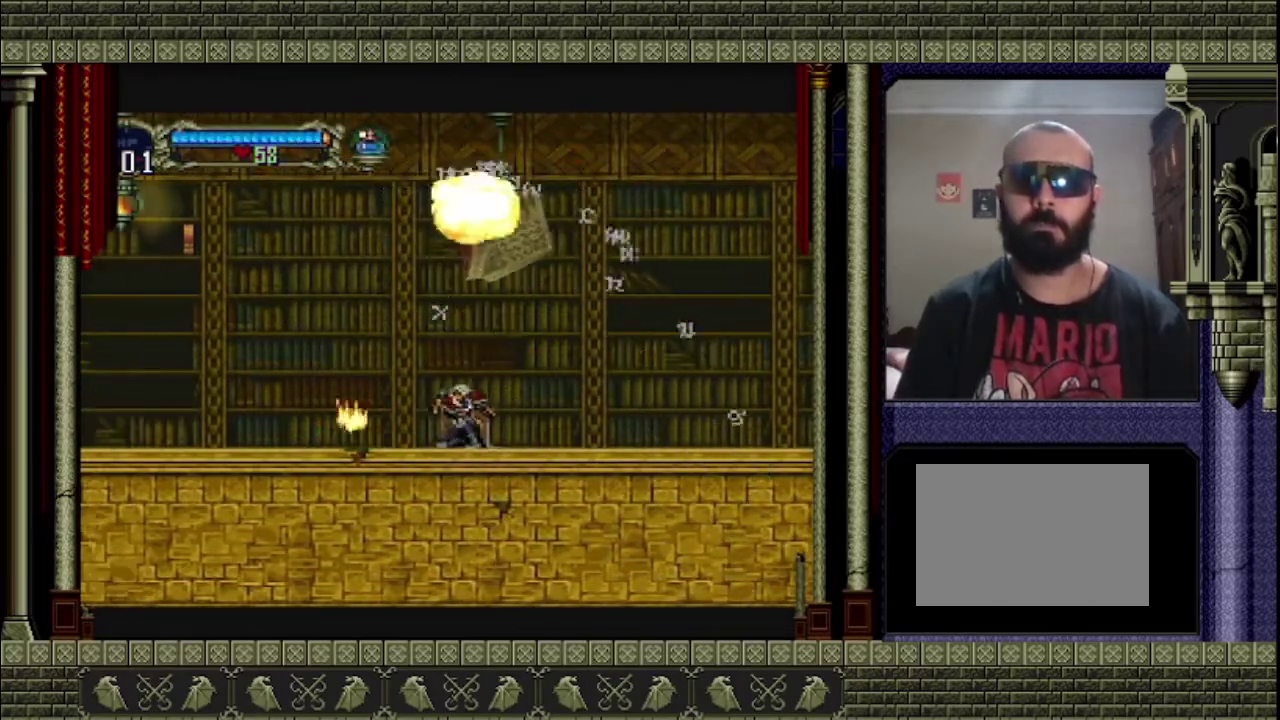
{"buttons": [], "left_stick": "left", "right_stick": "center", "events": [[33, "SQUARE", "up"], [133, "left_stick", "down-left"], [300, "left_stick", "left"]]}
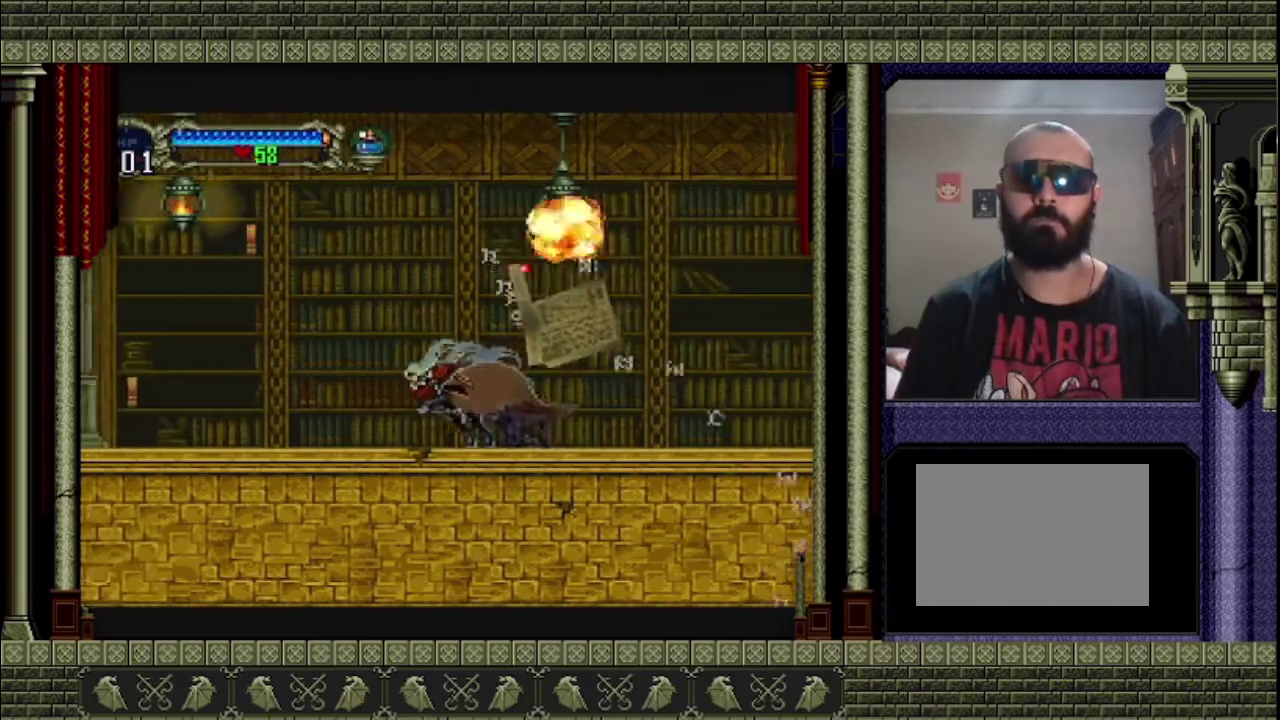
{"buttons": [], "left_stick": "left", "right_stick": "center", "events": []}
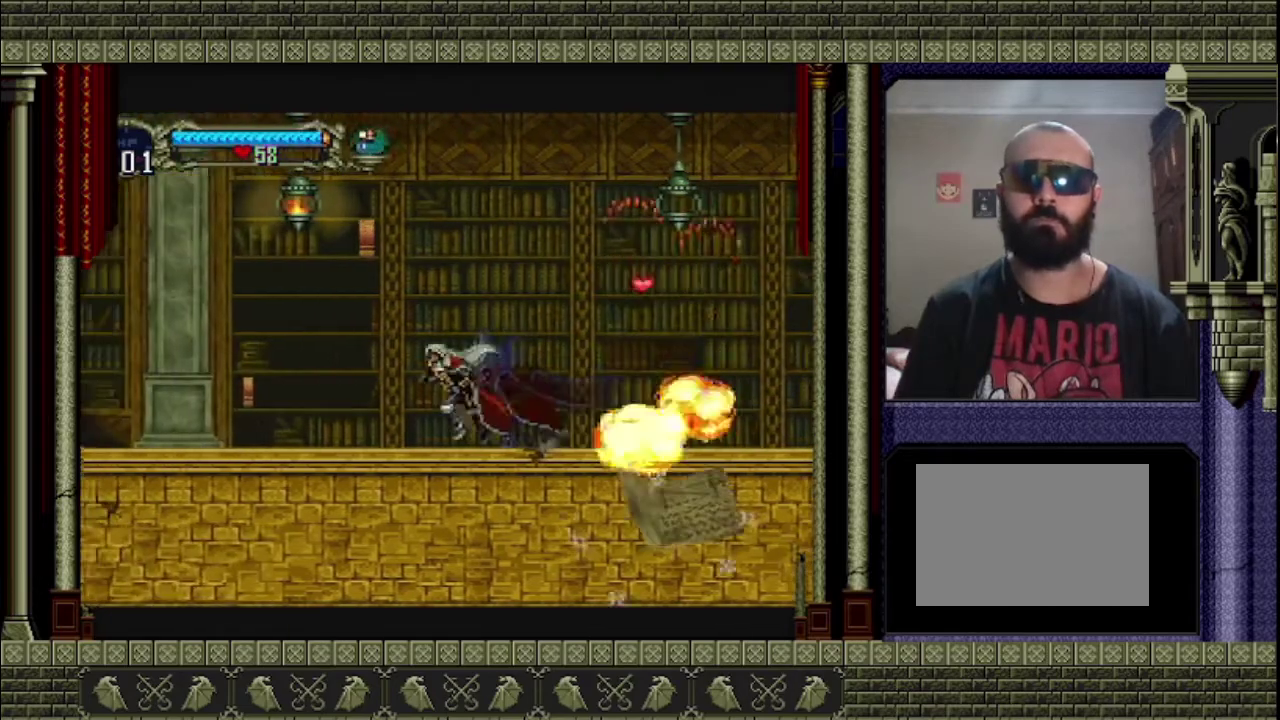
{"buttons": ["CROSS", "SQUARE"], "left_stick": "center", "right_stick": "center", "events": [[33, "left_stick", "center"], [200, "CROSS", "down"], [467, "SQUARE", "down"]]}
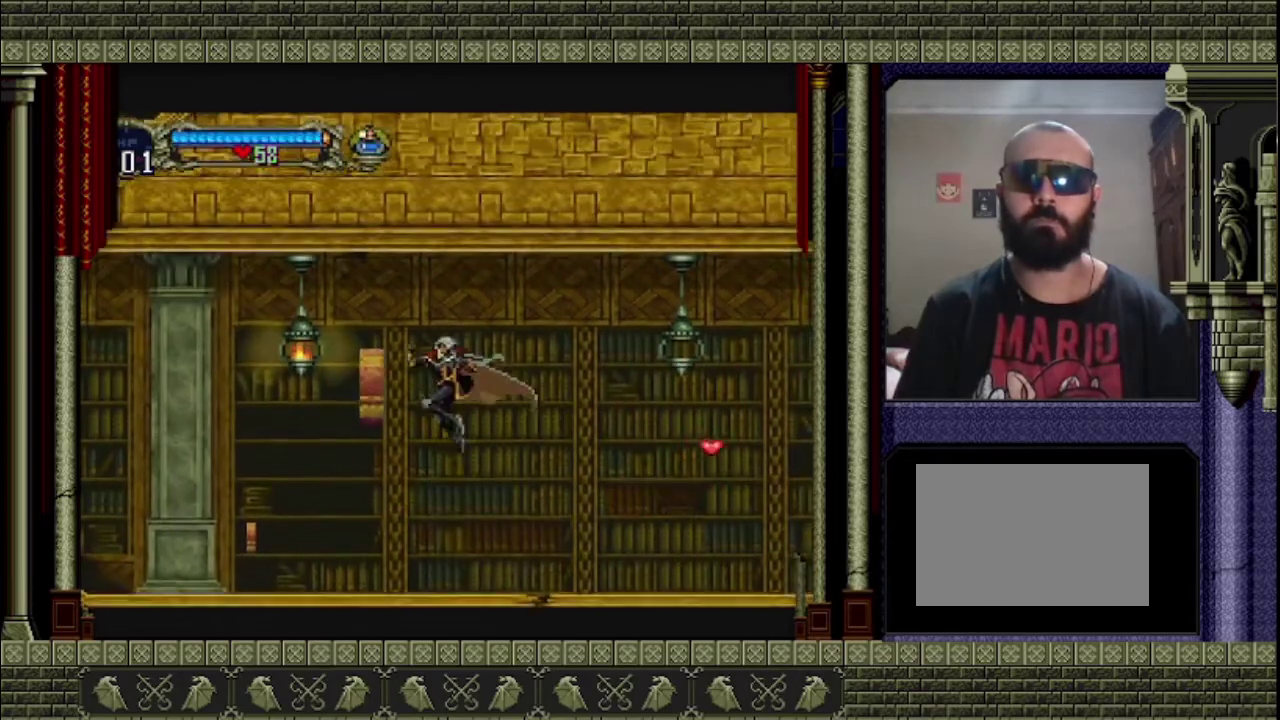
{"buttons": ["SQUARE"], "left_stick": "center", "right_stick": "center"}
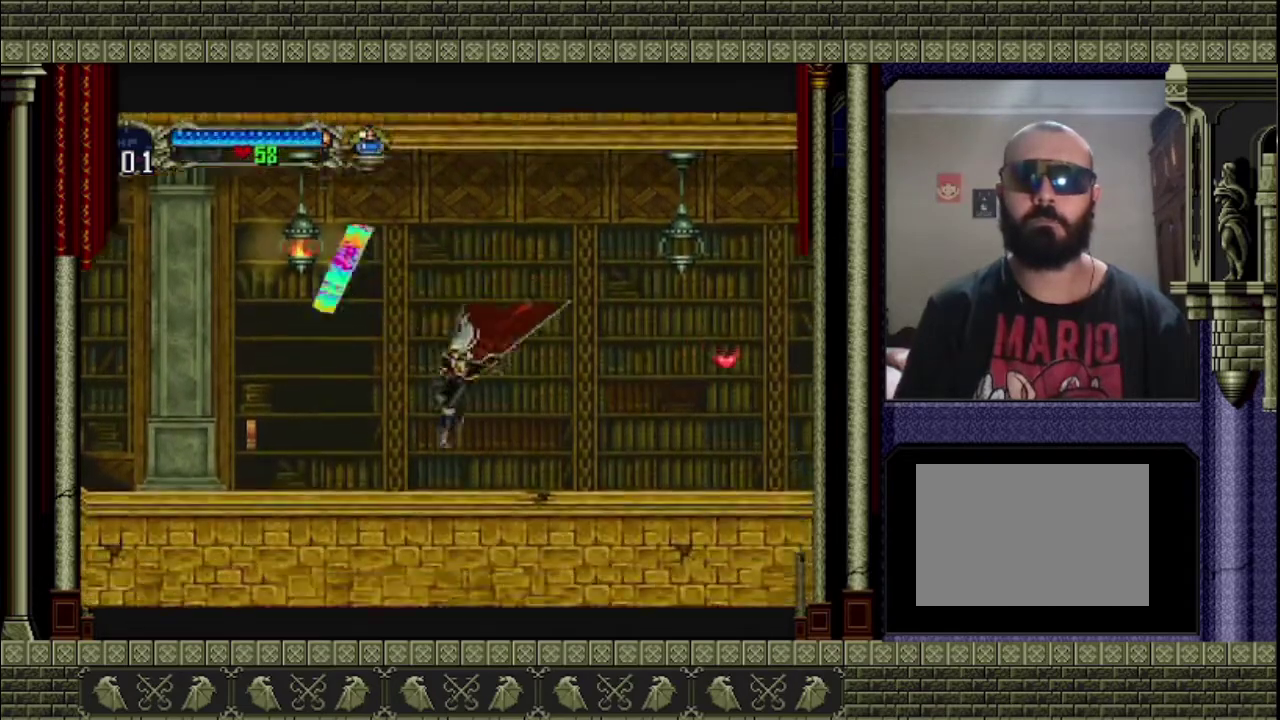
{"buttons": [], "left_stick": "center", "right_stick": "center"}
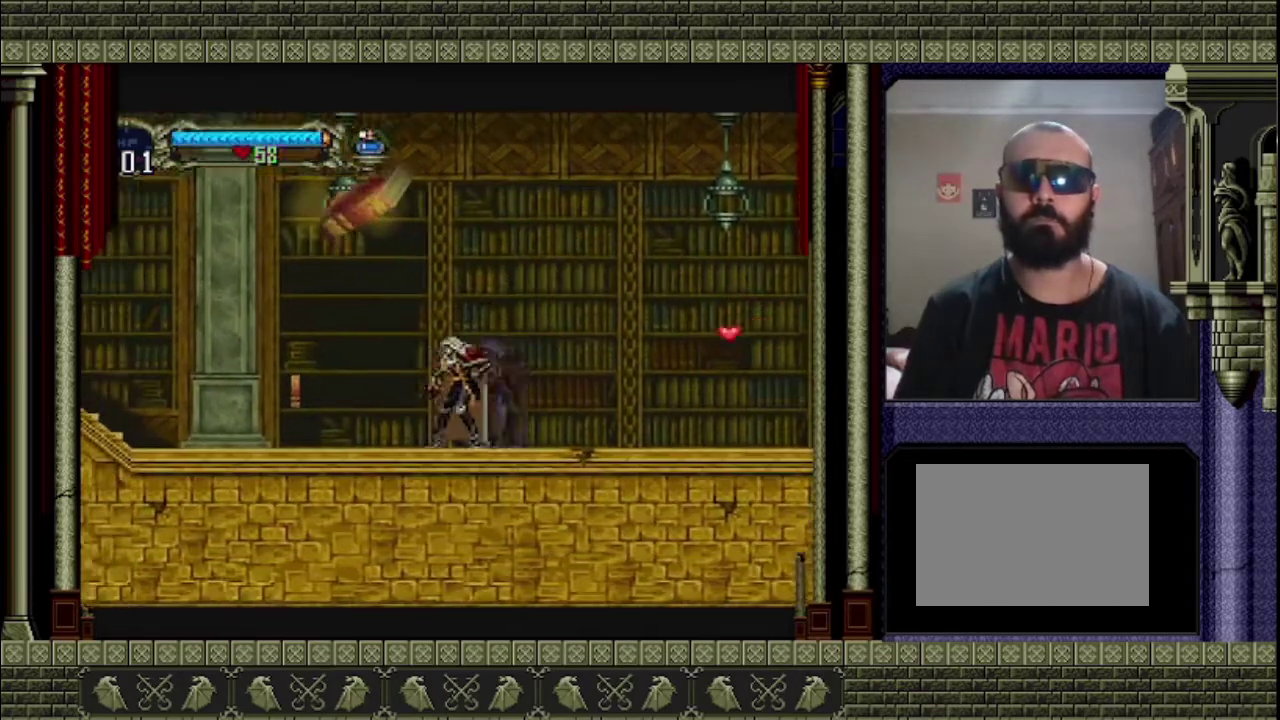
{"buttons": ["CROSS"], "left_stick": "center", "right_stick": "center", "events": [[67, "CROSS", "down"], [300, "SQUARE", "down"], [467, "SQUARE", "up"]]}
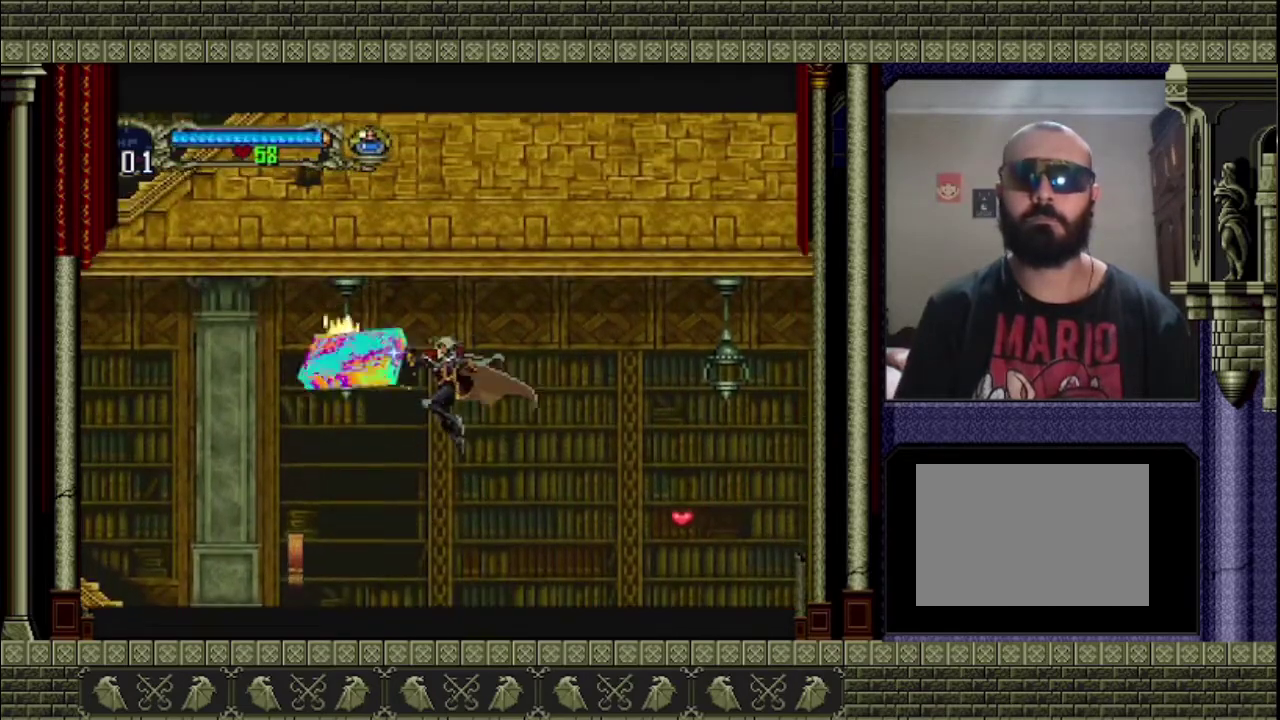
{"buttons": [], "left_stick": "left", "right_stick": "center", "events": [[67, "SQUARE", "down"], [133, "SQUARE", "up"], [267, "SQUARE", "down"], [333, "SQUARE", "up"], [367, "CROSS", "up"], [467, "left_stick", "left"]]}
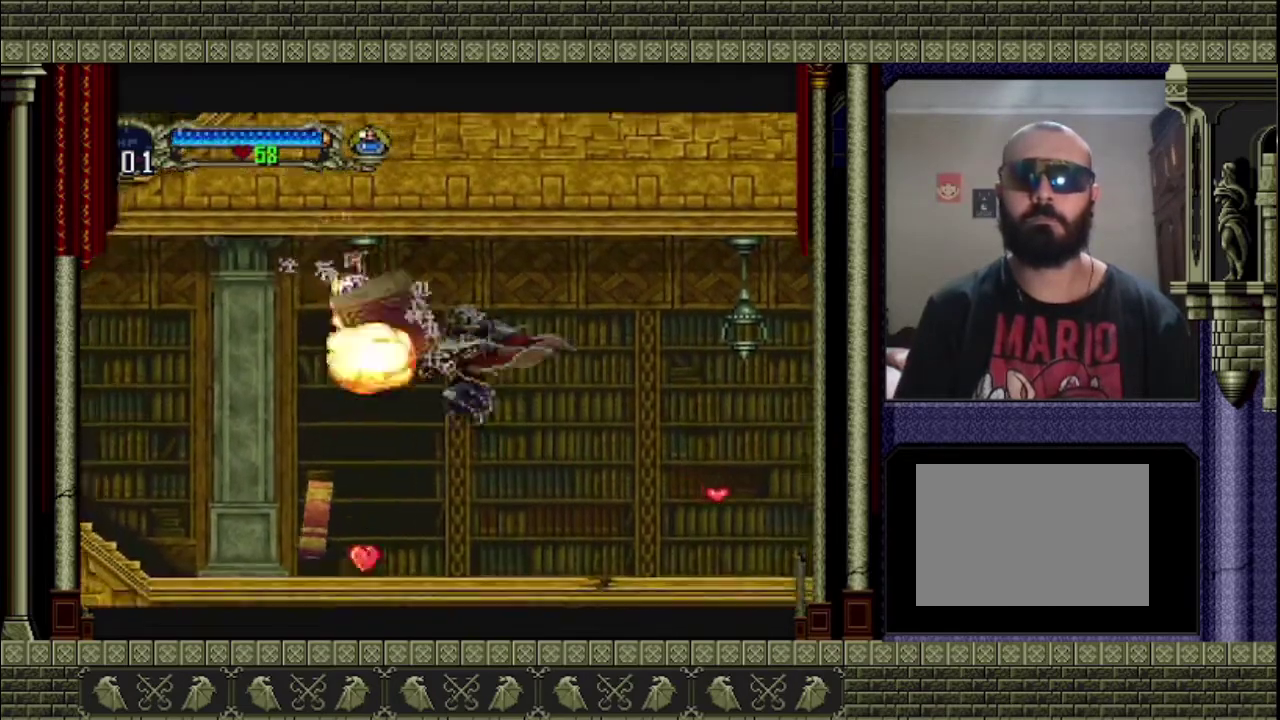
{"buttons": ["SQUARE"], "left_stick": "center", "right_stick": "center", "events": [[300, "SQUARE", "down"], [333, "left_stick", "center"], [433, "SQUARE", "up"], [500, "SQUARE", "down"]]}
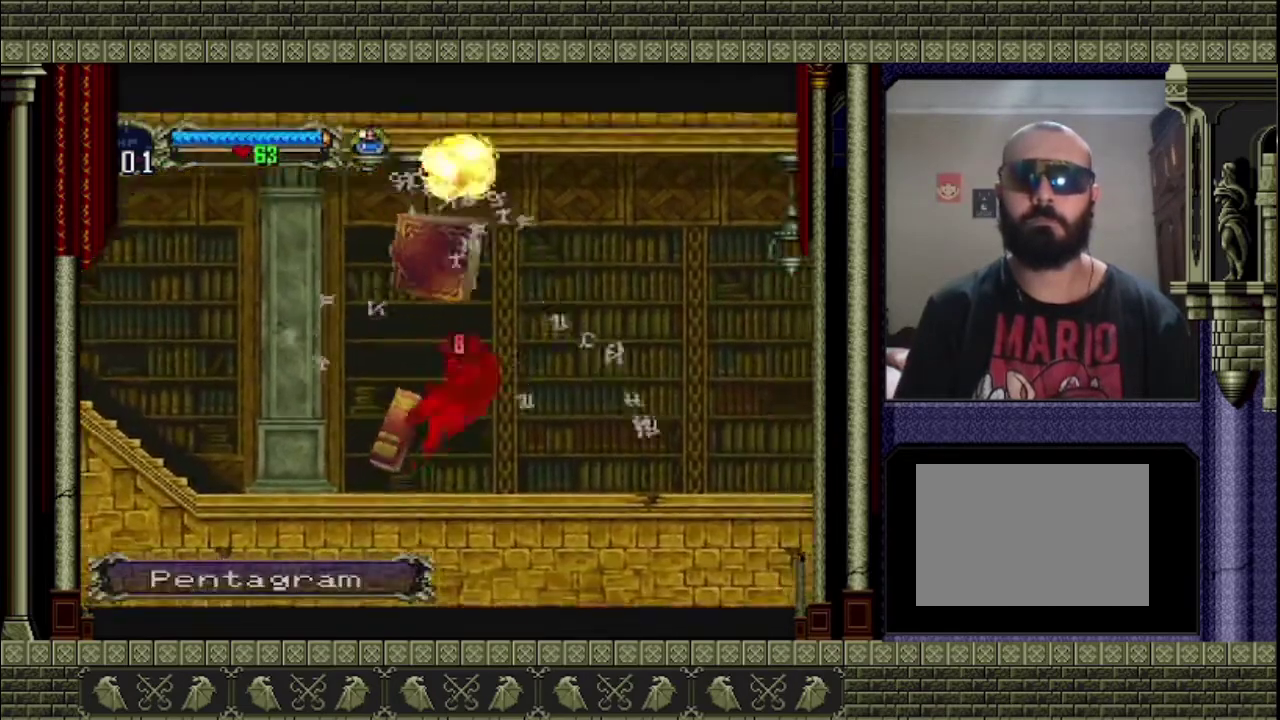
{"buttons": [], "left_stick": "center", "right_stick": "center", "events": [[200, "SQUARE", "up"]]}
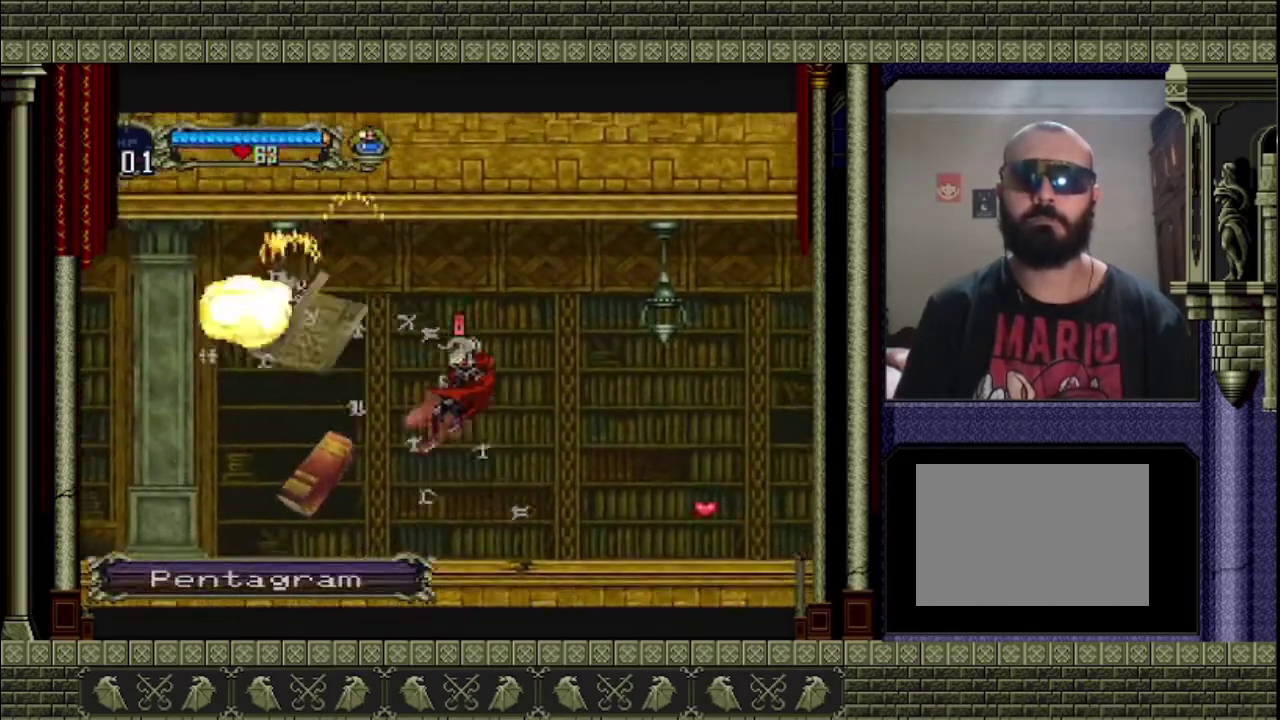
{"buttons": [], "left_stick": "center", "right_stick": "center", "events": [[167, "left_stick", "up-left"], [267, "SQUARE", "down"], [267, "left_stick", "up"], [367, "SQUARE", "up"], [367, "left_stick", "center"]]}
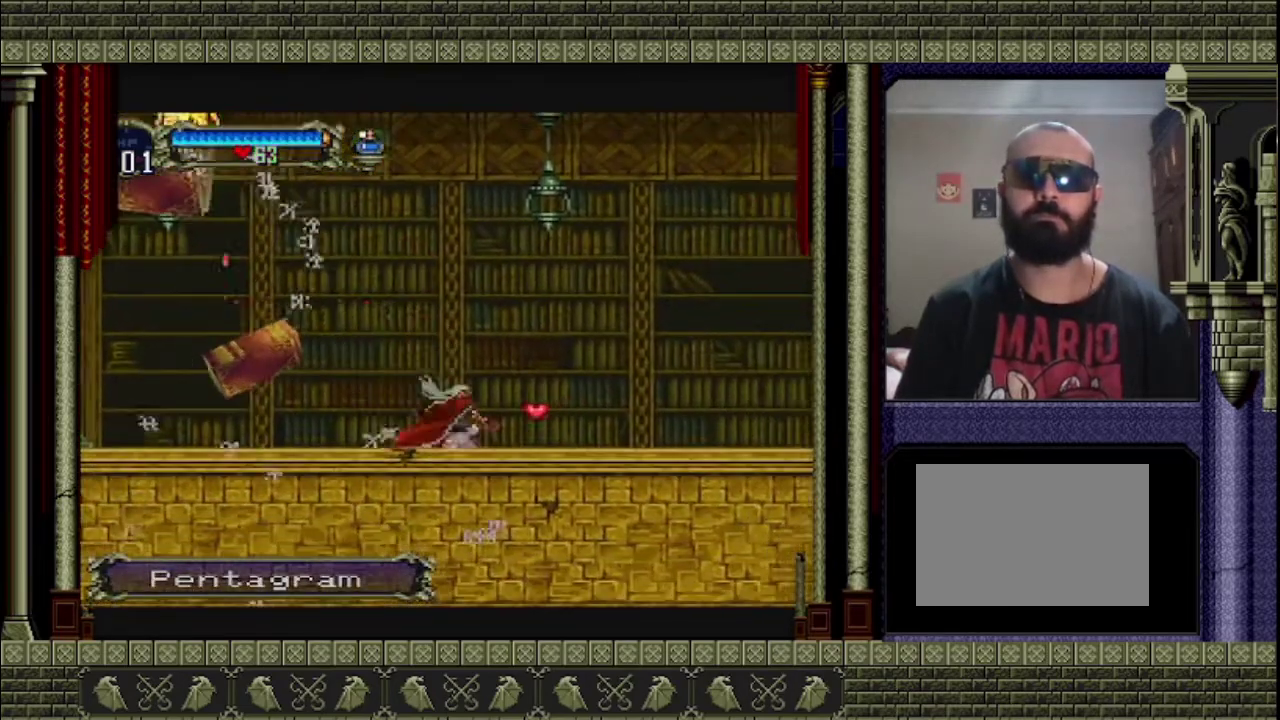
{"buttons": [], "left_stick": "up-left", "right_stick": "center", "events": [[500, "left_stick", "up-left"]]}
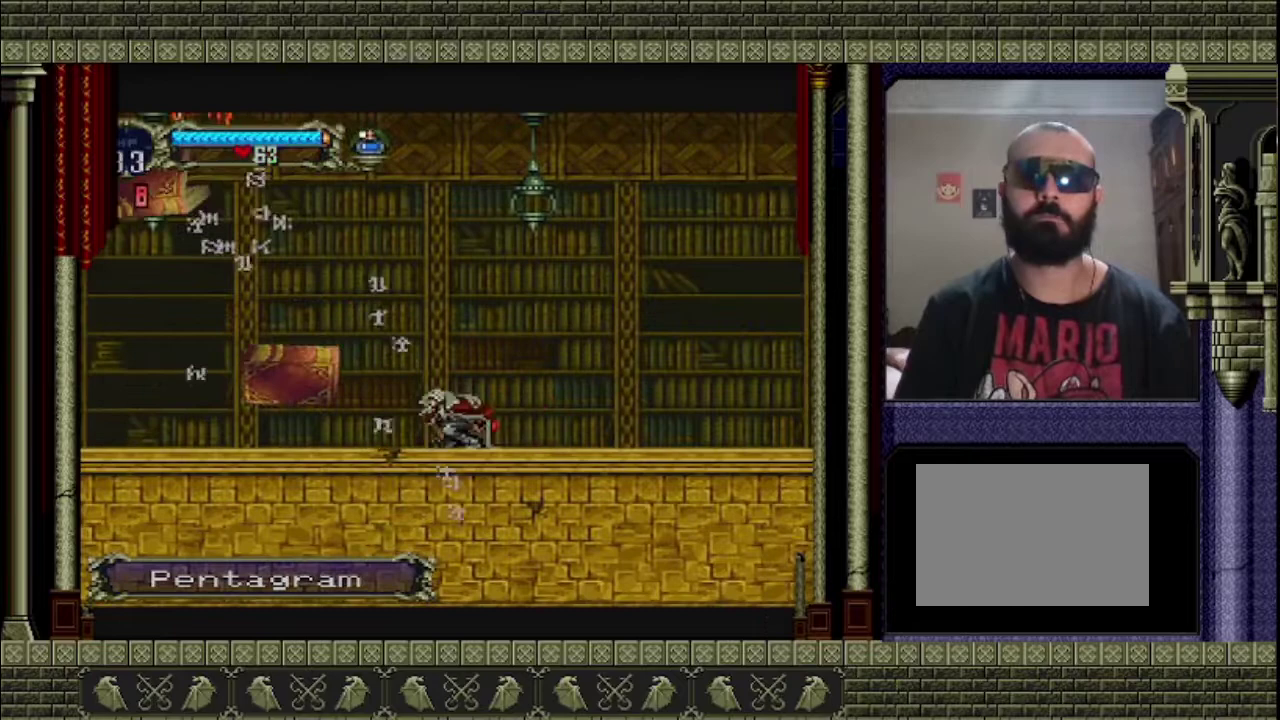
{"buttons": ["SQUARE"], "left_stick": "center", "right_stick": "center", "events": [[133, "SQUARE", "down"], [233, "SQUARE", "up"], [233, "left_stick", "center"], [467, "SQUARE", "down"]]}
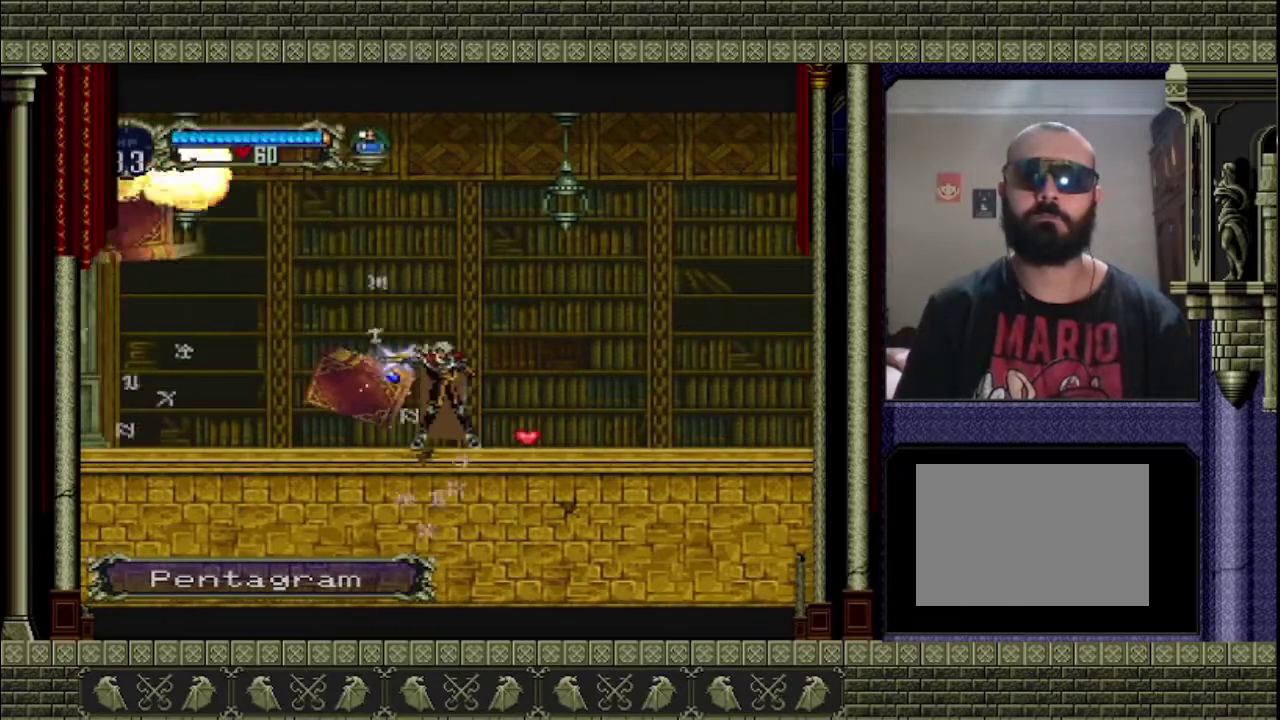
{"buttons": [], "left_stick": "center", "right_stick": "center", "events": [[33, "SQUARE", "up"], [100, "SQUARE", "down"], [267, "SQUARE", "up"], [400, "SQUARE", "down"], [467, "SQUARE", "up"]]}
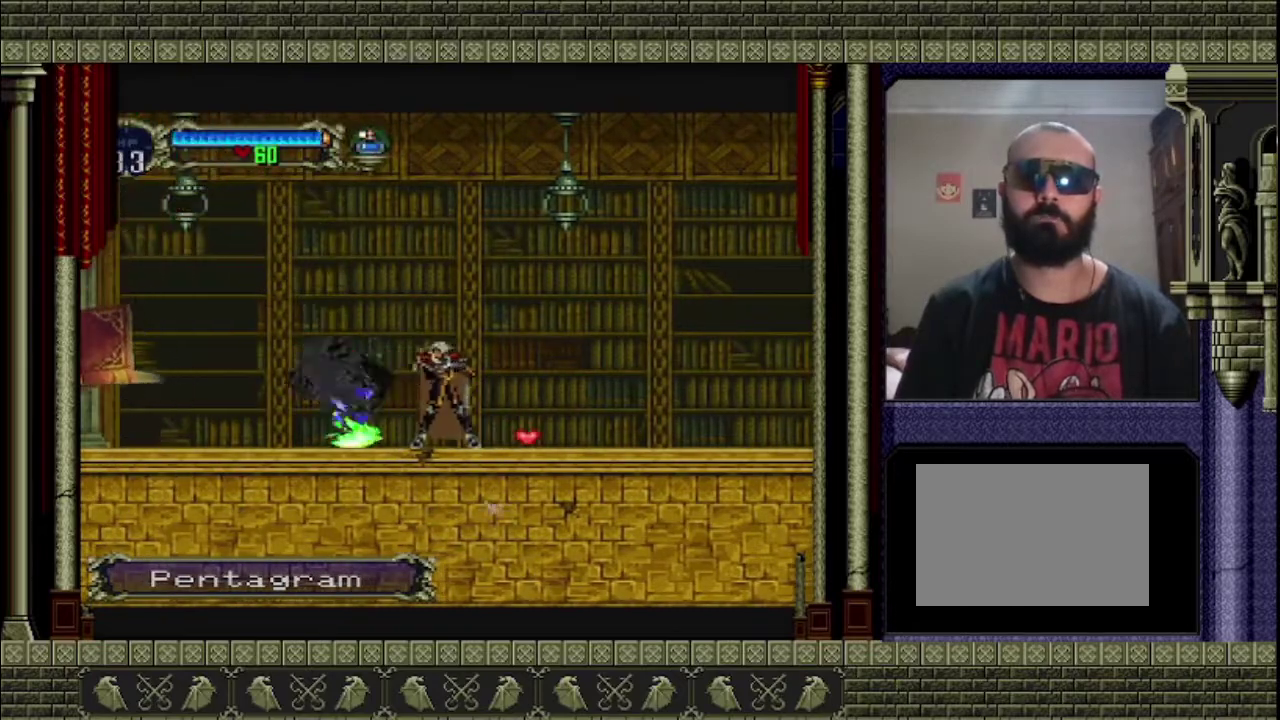
{"buttons": [], "left_stick": "left", "right_stick": "center", "events": [[500, "left_stick", "left"]]}
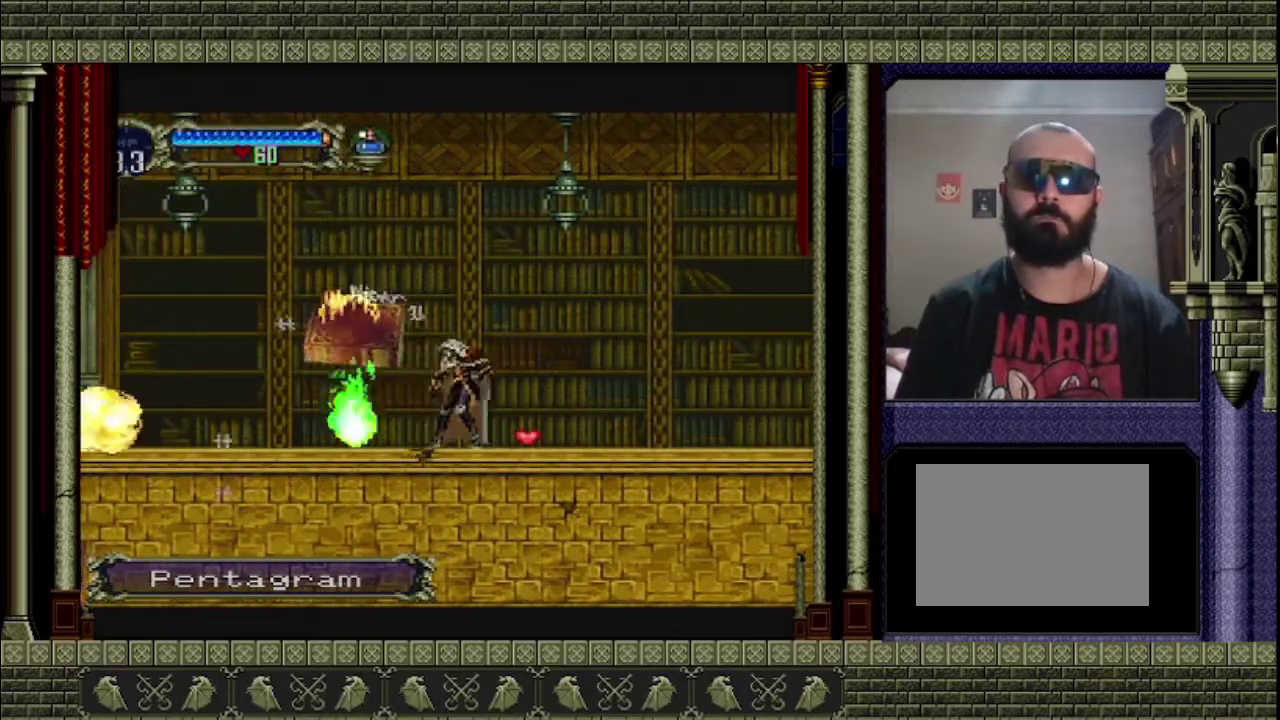
{"buttons": [], "left_stick": "left", "right_stick": "center", "events": []}
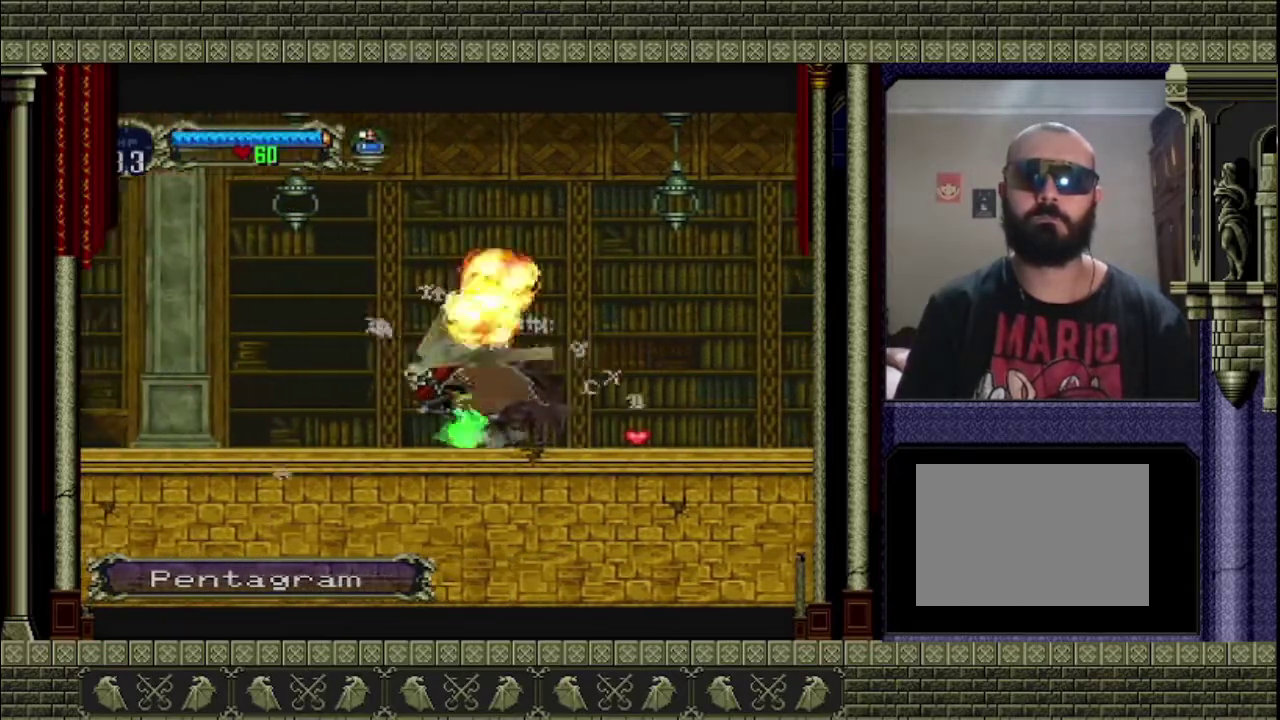
{"buttons": [], "left_stick": "left", "right_stick": "center", "events": []}
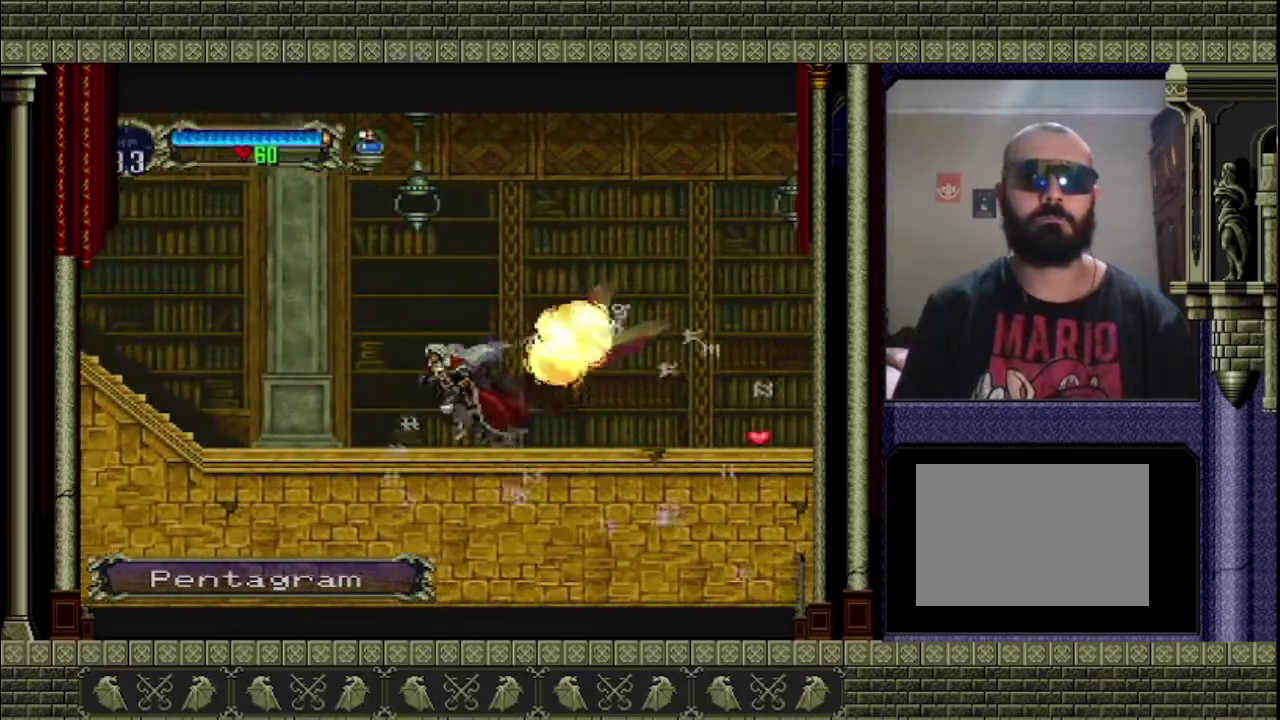
{"buttons": [], "left_stick": "left", "right_stick": "center", "events": []}
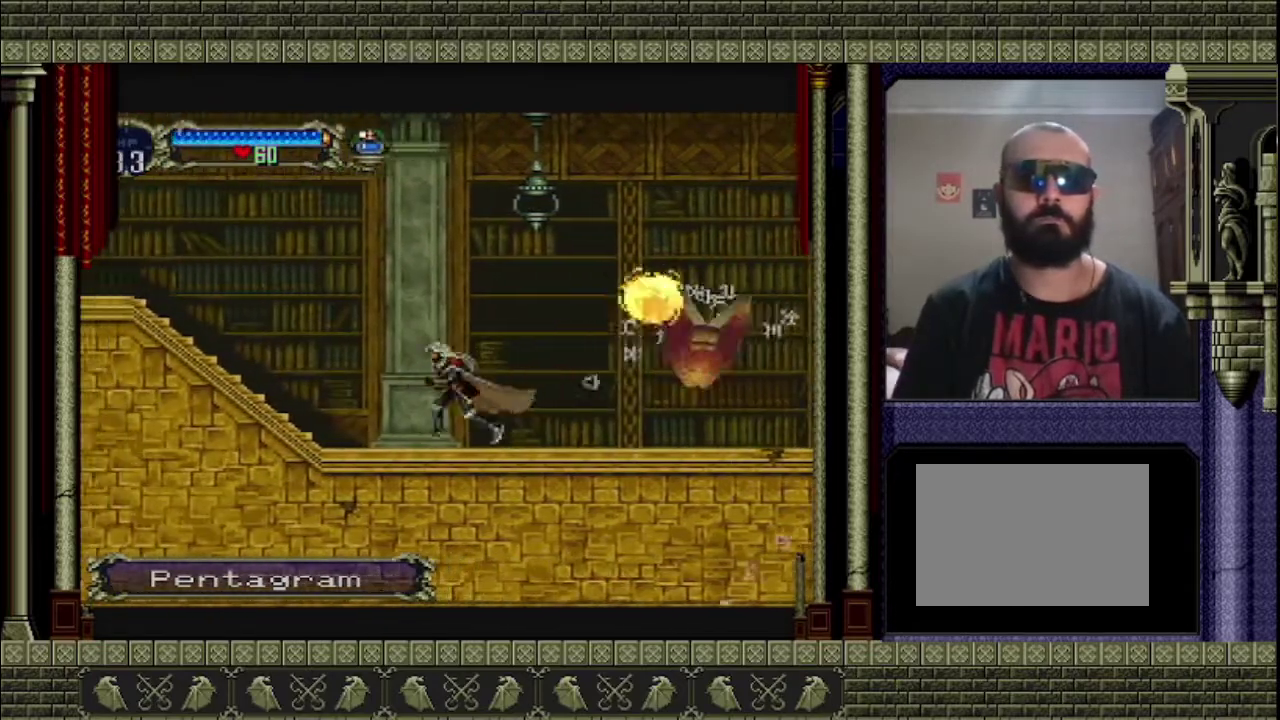
{"buttons": [], "left_stick": "left", "right_stick": "center", "events": []}
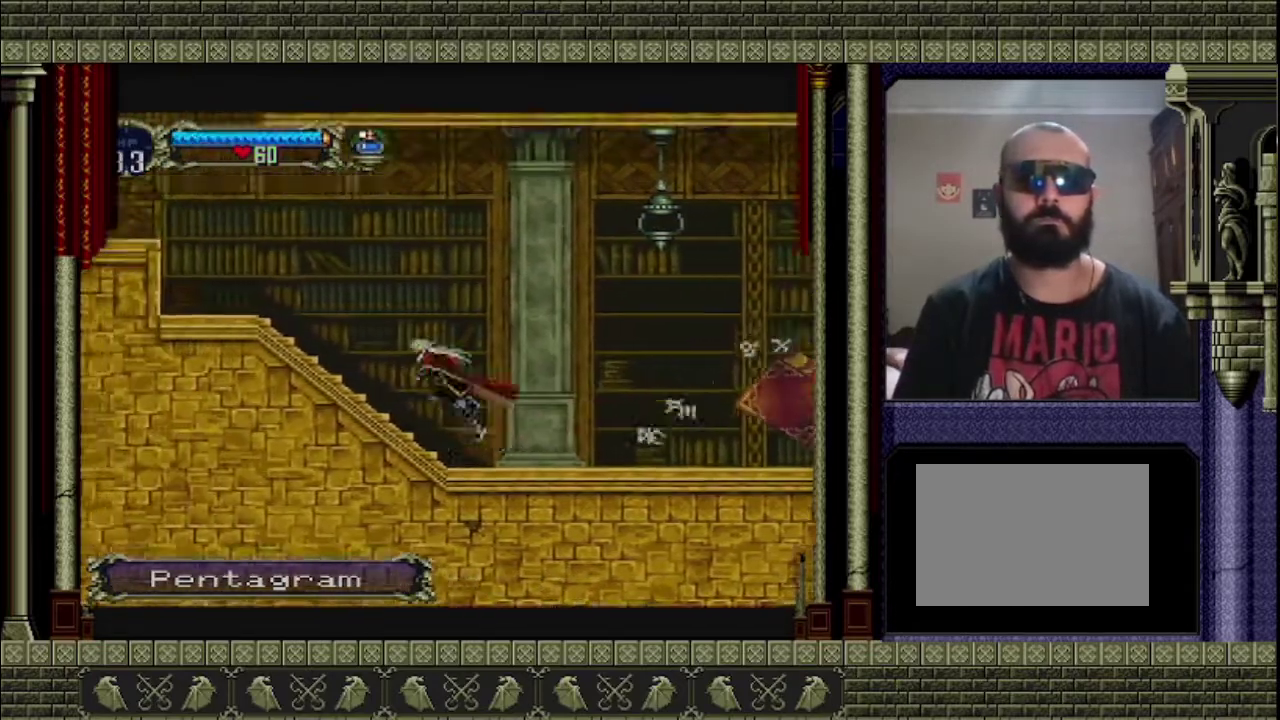
{"buttons": ["CROSS"], "left_stick": "left", "right_stick": "center", "events": [[67, "CROSS", "down"]]}
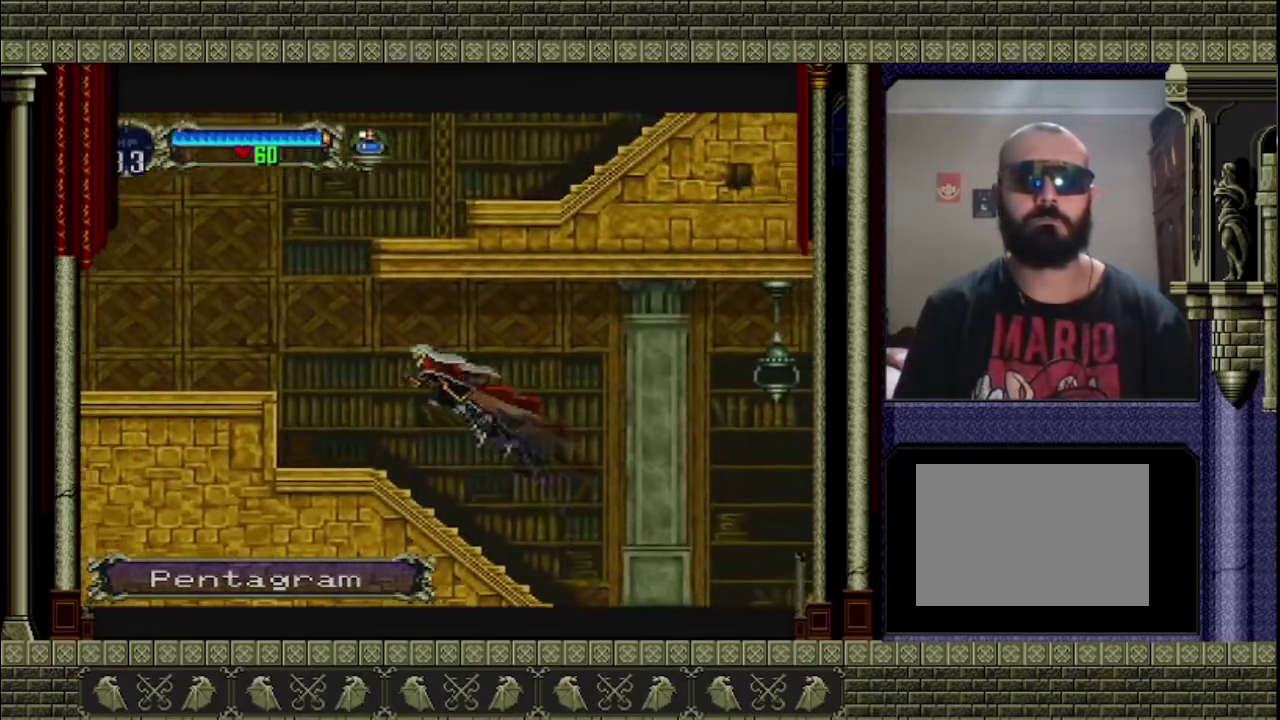
{"buttons": ["CROSS"], "left_stick": "left", "right_stick": "center", "events": [[233, "CROSS", "up"], [500, "CROSS", "down"]]}
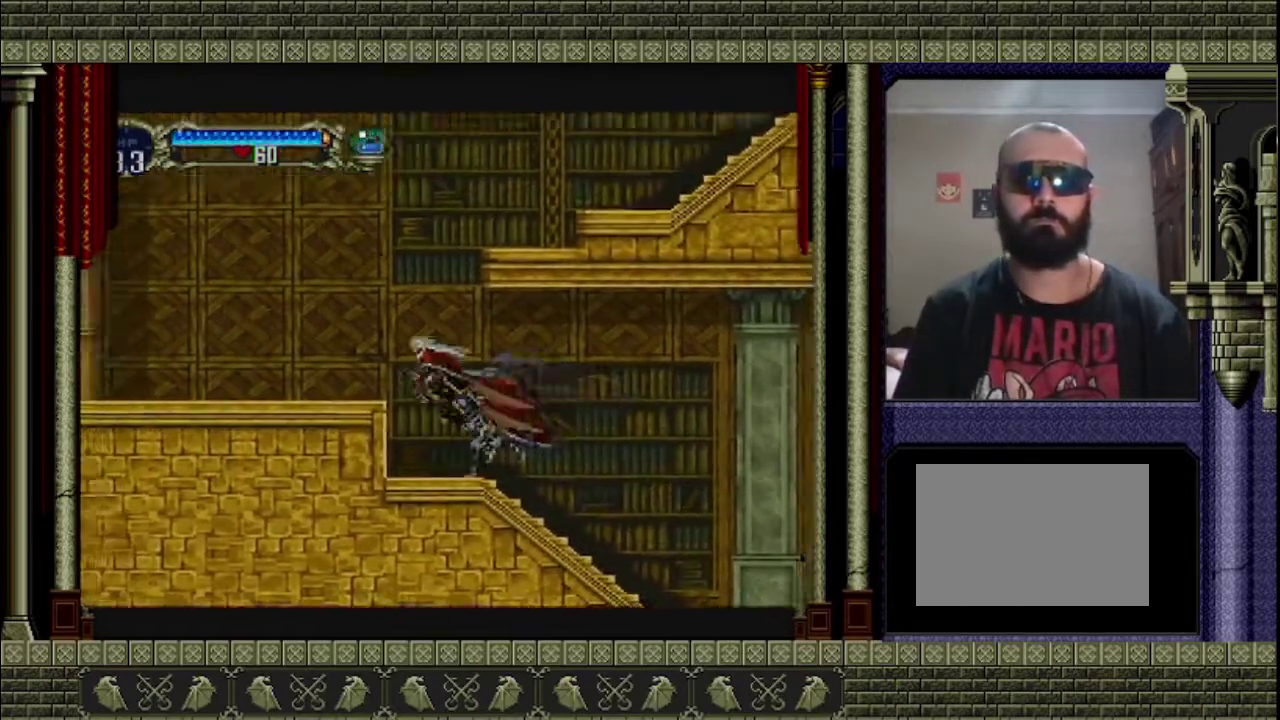
{"buttons": [], "left_stick": "center", "right_stick": "center", "events": [[200, "CROSS", "up"], [333, "left_stick", "center"]]}
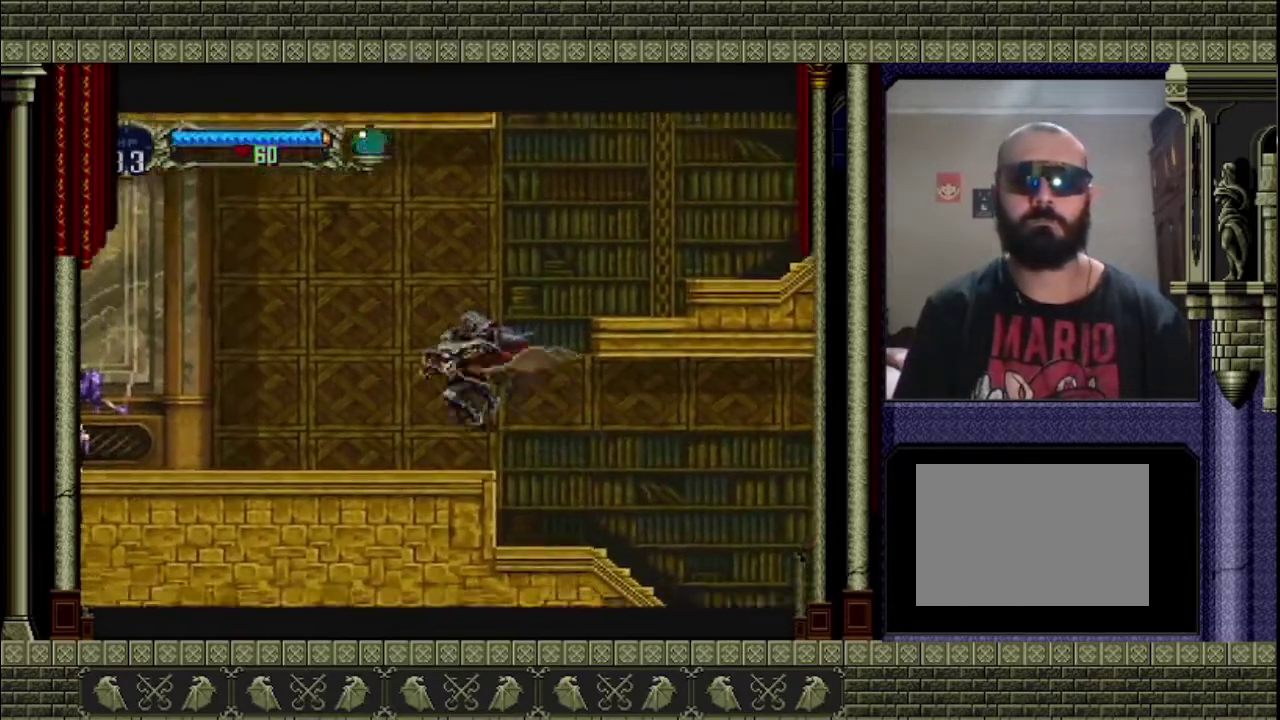
{"buttons": ["CROSS"], "left_stick": "right", "right_stick": "center", "events": [[100, "left_stick", "right"], [133, "CROSS", "down"]]}
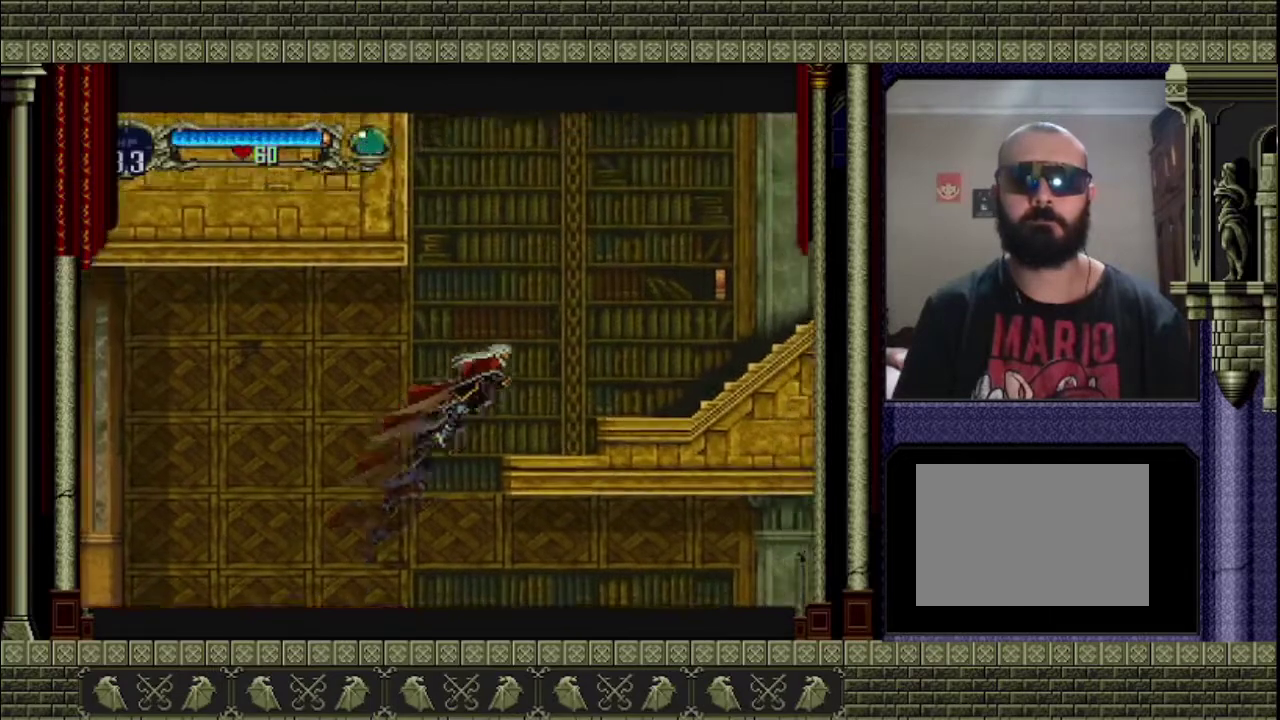
{"buttons": [], "left_stick": "right", "right_stick": "center", "events": [[400, "CROSS", "up"]]}
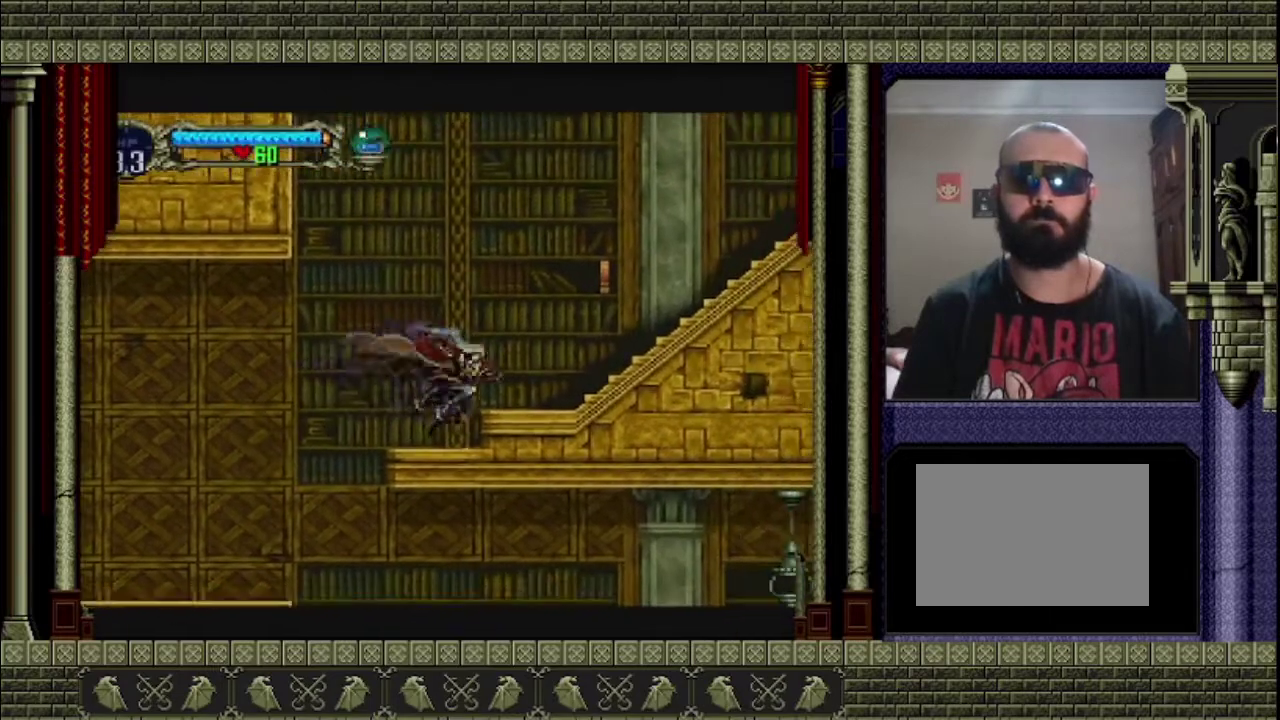
{"buttons": ["SQUARE"], "left_stick": "right", "right_stick": "center", "events": [[33, "left_stick", "center"], [133, "CROSS", "down"], [300, "left_stick", "right"], [367, "CROSS", "up"], [500, "SQUARE", "down"]]}
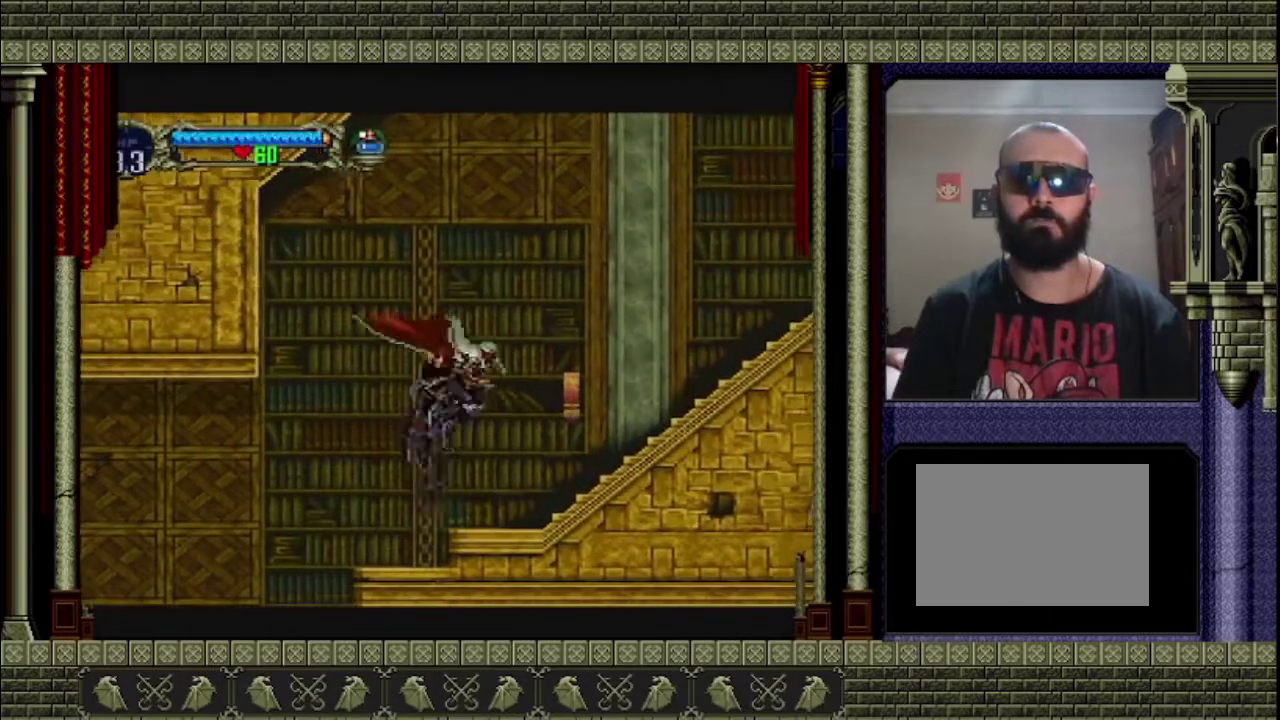
{"buttons": [], "left_stick": "center", "right_stick": "center", "events": [[67, "left_stick", "center"], [133, "SQUARE", "up"], [200, "SQUARE", "down"], [333, "SQUARE", "up"]]}